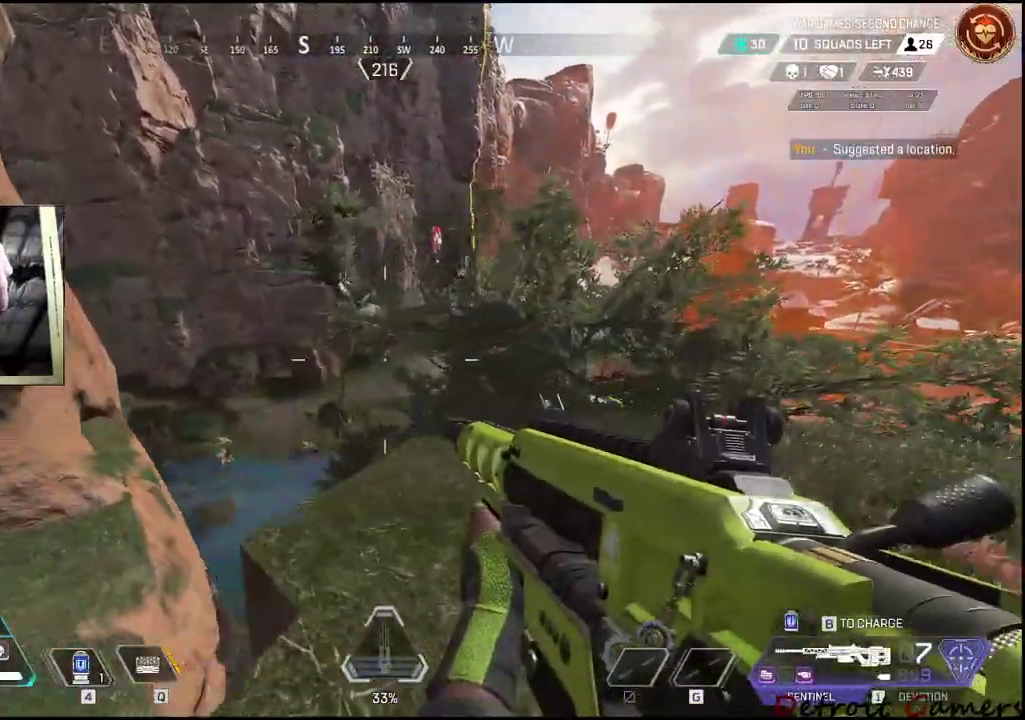
Gameplay with keyboard and mouse; each line is a JSON object with the keys and mouse buttons held at the frame after it. "events" lists presses ("down") and releases ("up") of "1", "2", "3", "4", "5", "a", "alt", "c", "caps_lock", "ctrl", "d", "e", "f", "g", "q", "r", "s", "shift", "space", "t", "tab", "v", "w", "x", "z", "mouse_left", "mouse_wheel" and "mouse_right" between this image and that frame as [ms after this image, input, new state], when the widget could be followed in between. "mouse_left", "mouse_wheel", "mouse_right" = the "left", "wheel", "right" buttons of the "mouse" list. No other keys are recorded. "wheel" means that the mouse wheel is clicked or scrolled. Not read: mouse_move.
{"keys": ["d"], "mouse": [], "events": [[184, "a", "up"], [184, "d", "down"]]}
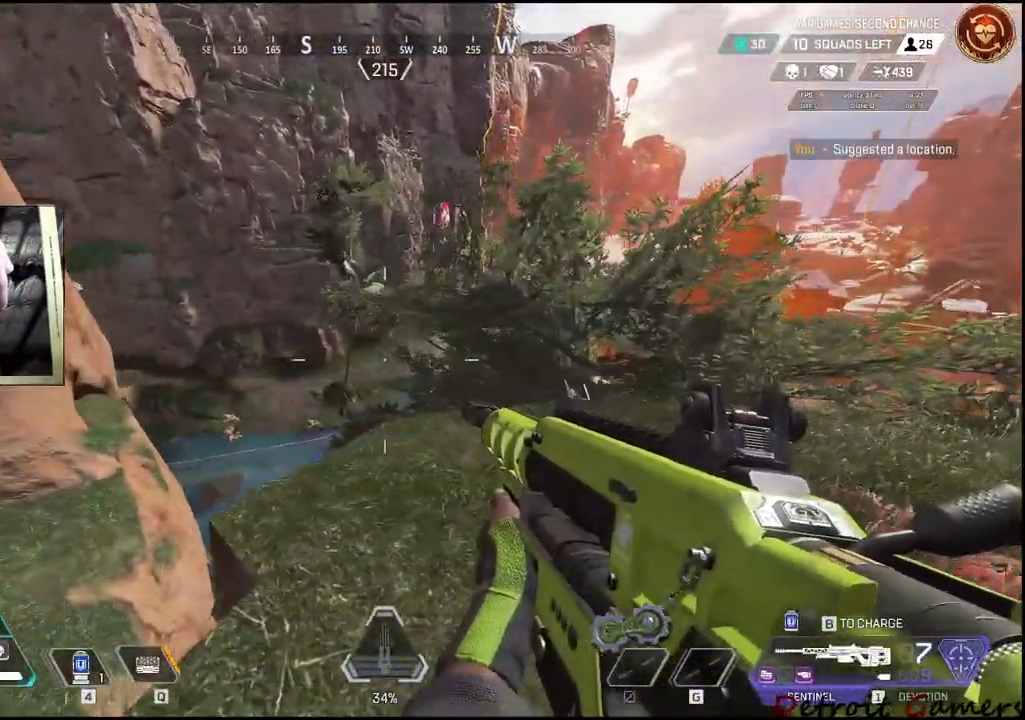
{"keys": ["d"], "mouse": [], "events": [[17, "a", "down"], [17, "d", "up"], [150, "a", "up"], [384, "d", "down"]]}
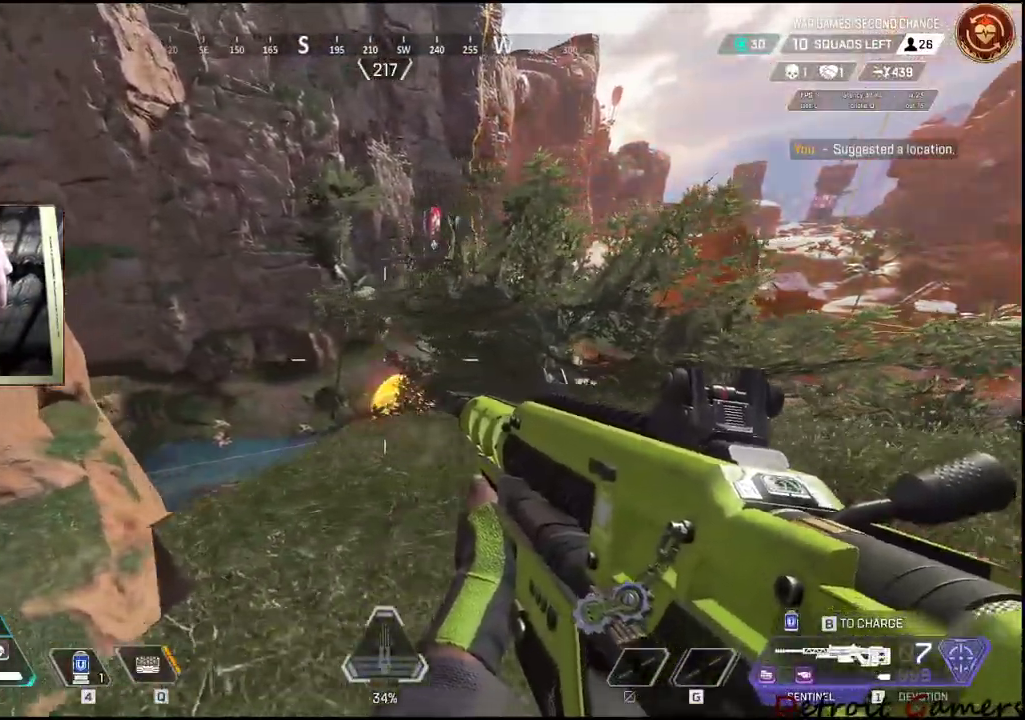
{"keys": ["d", "shift", "w"], "mouse": [], "events": [[317, "w", "down"], [350, "shift", "down"]]}
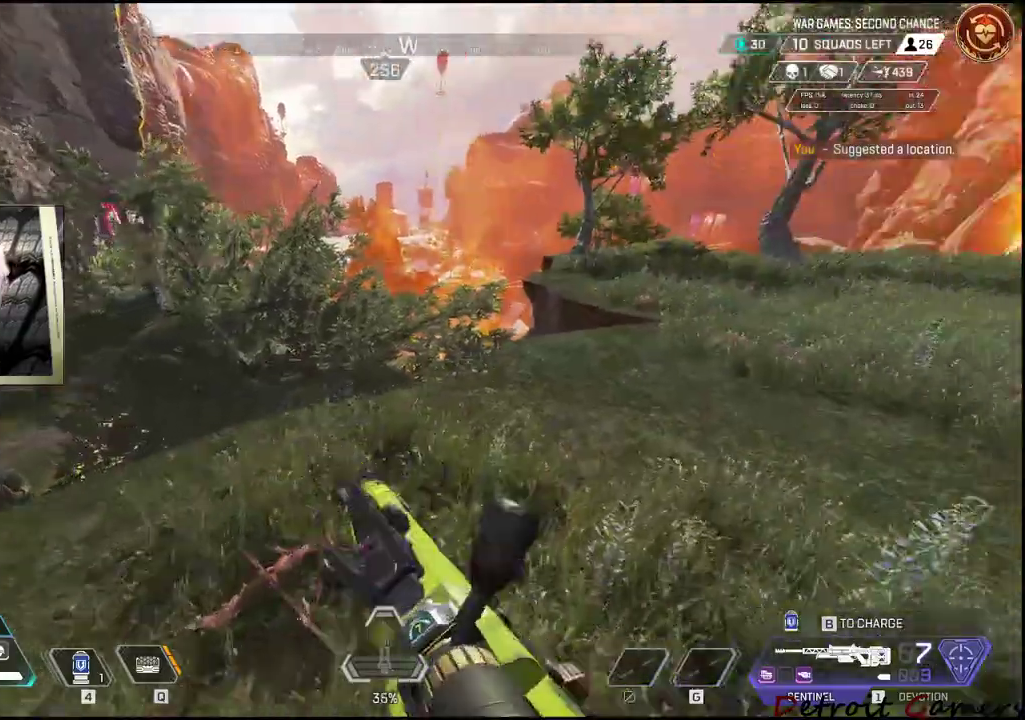
{"keys": ["d", "shift", "w"], "mouse": [], "events": [[334, "c", "down"], [467, "c", "up"]]}
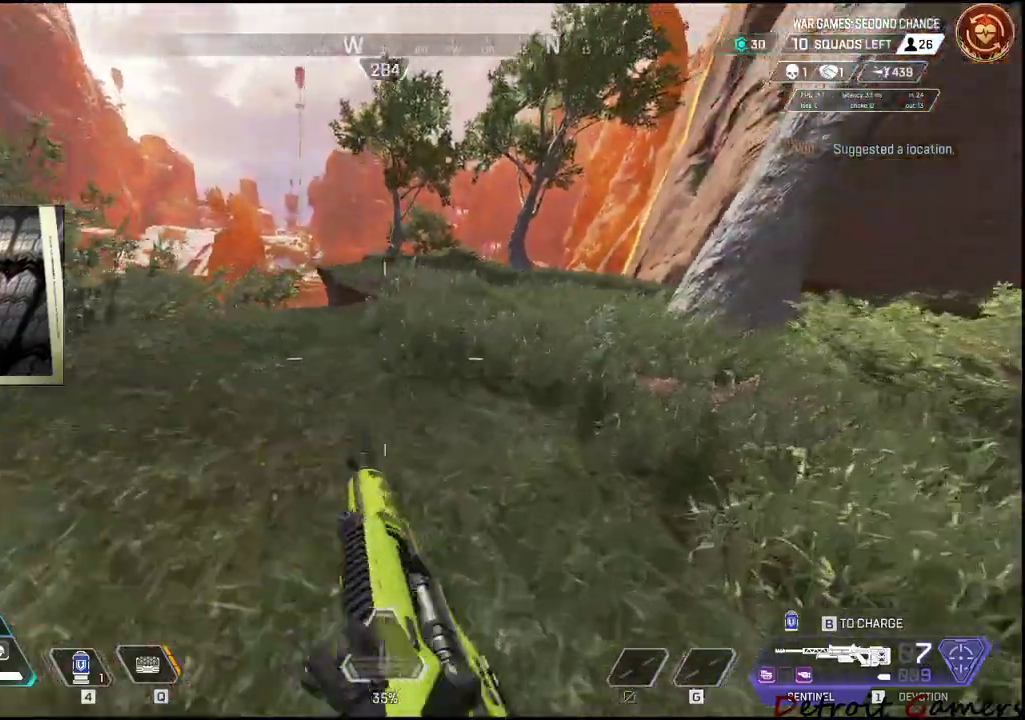
{"keys": ["d", "shift", "w"], "mouse": [], "events": [[67, "space", "down"], [200, "space", "up"]]}
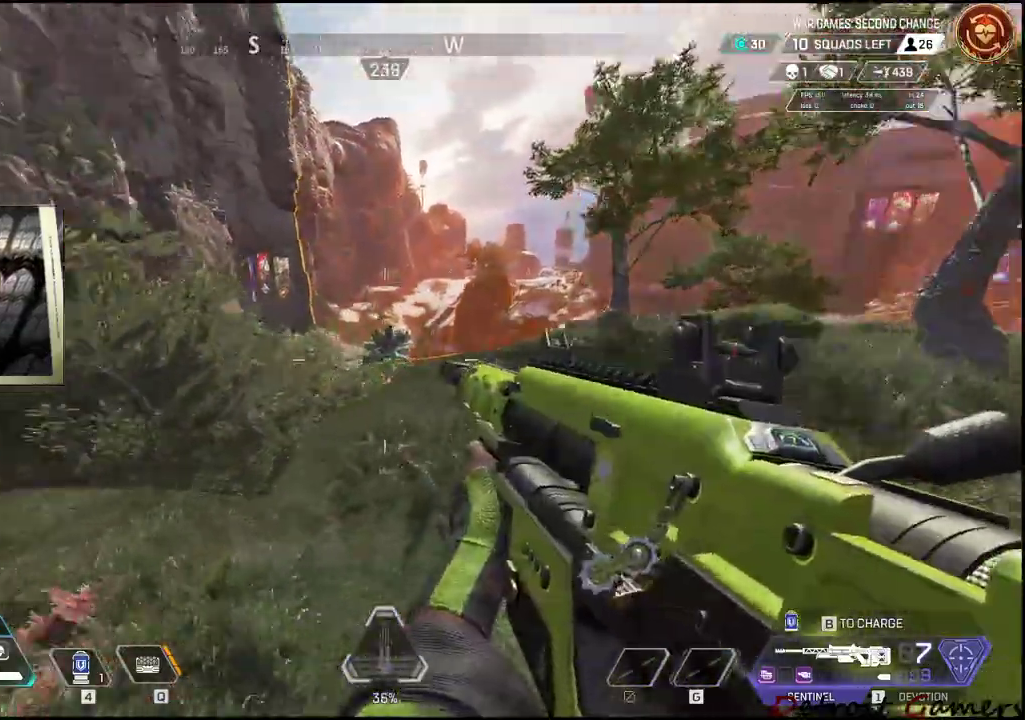
{"keys": ["d", "shift", "w"], "mouse": [], "events": []}
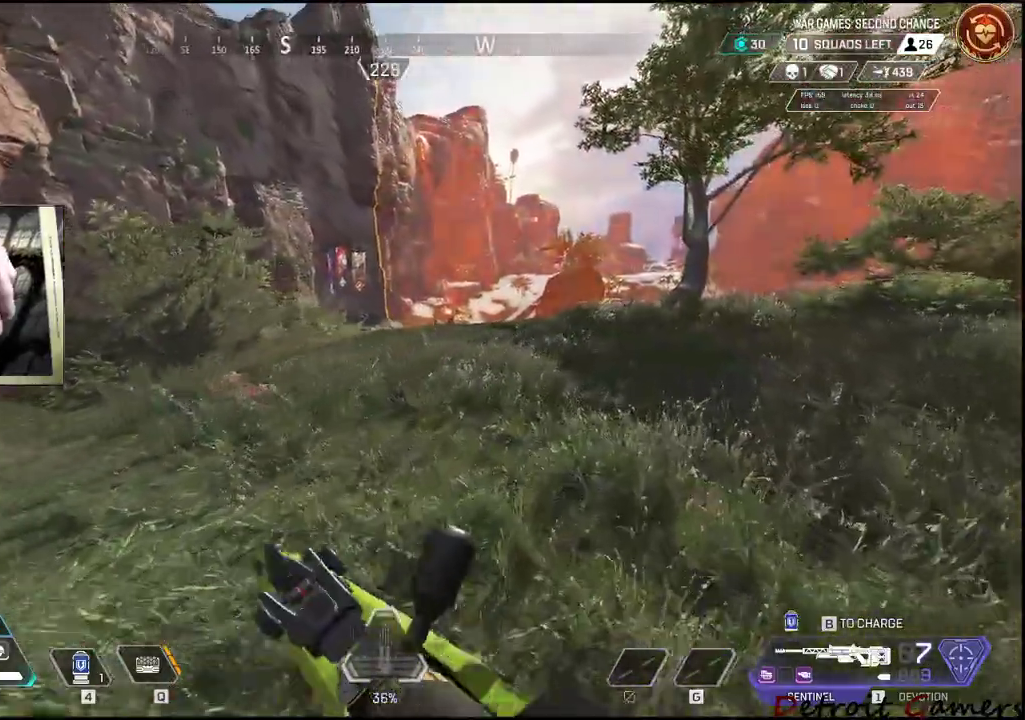
{"keys": ["d", "shift", "w"], "mouse": [], "events": []}
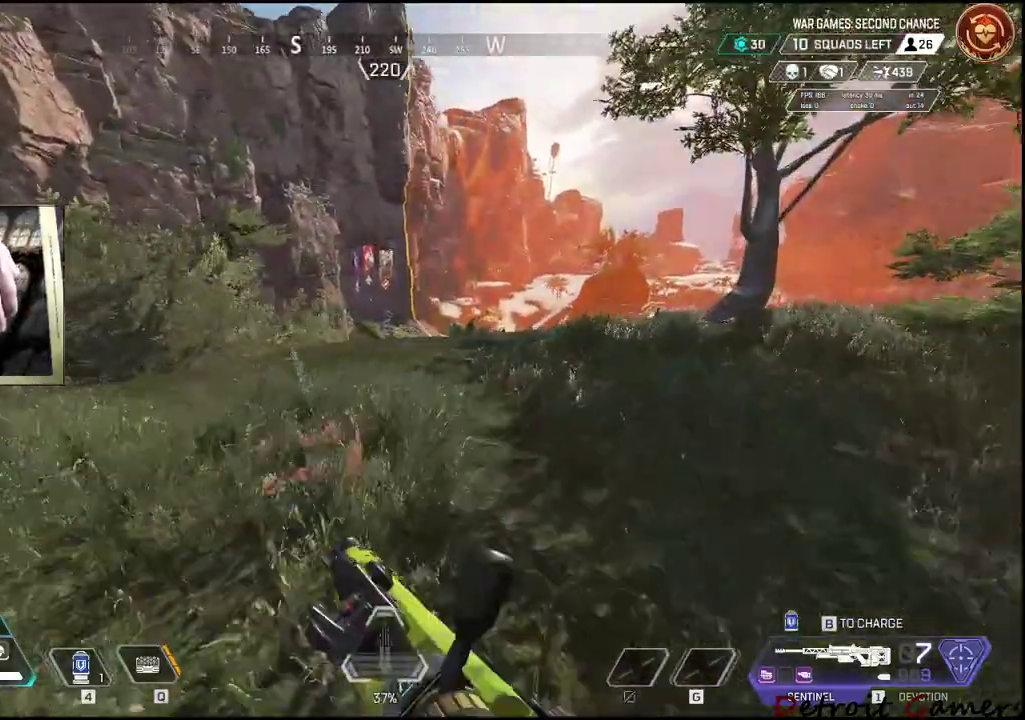
{"keys": ["w"], "mouse": [], "events": [[250, "d", "up"], [384, "shift", "up"]]}
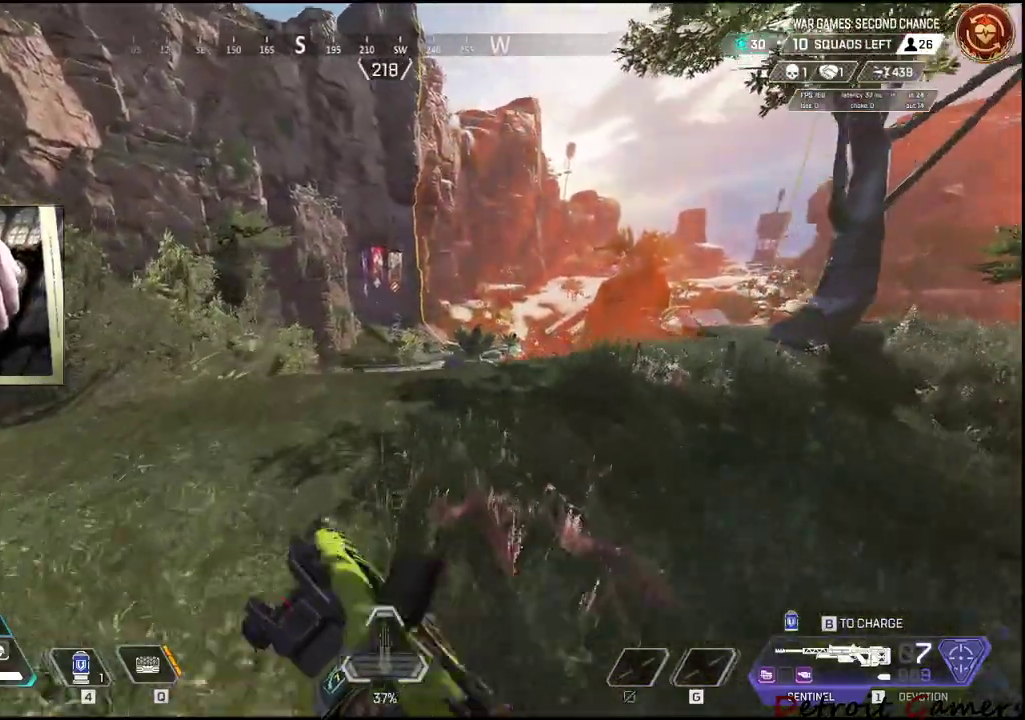
{"keys": [], "mouse": [], "events": [[167, "c", "down"], [217, "w", "up"], [267, "c", "up"], [350, "w", "down"], [500, "w", "up"]]}
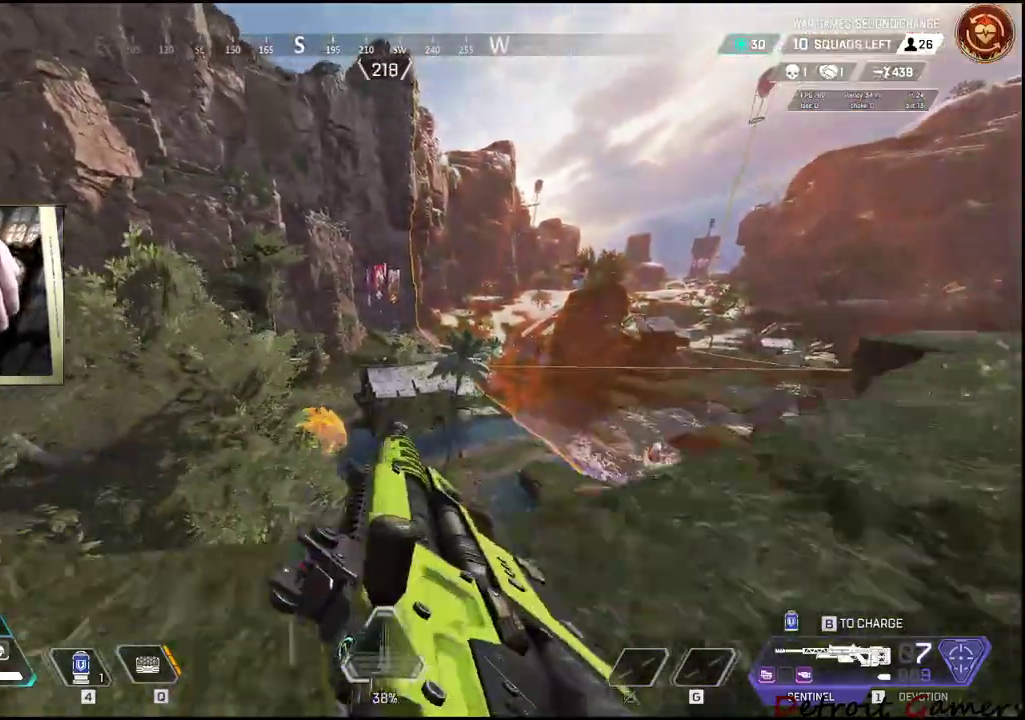
{"keys": ["d", "space", "w"], "mouse": [], "events": [[50, "d", "down"], [134, "s", "down"], [317, "s", "up"], [317, "space", "down"], [417, "w", "down"]]}
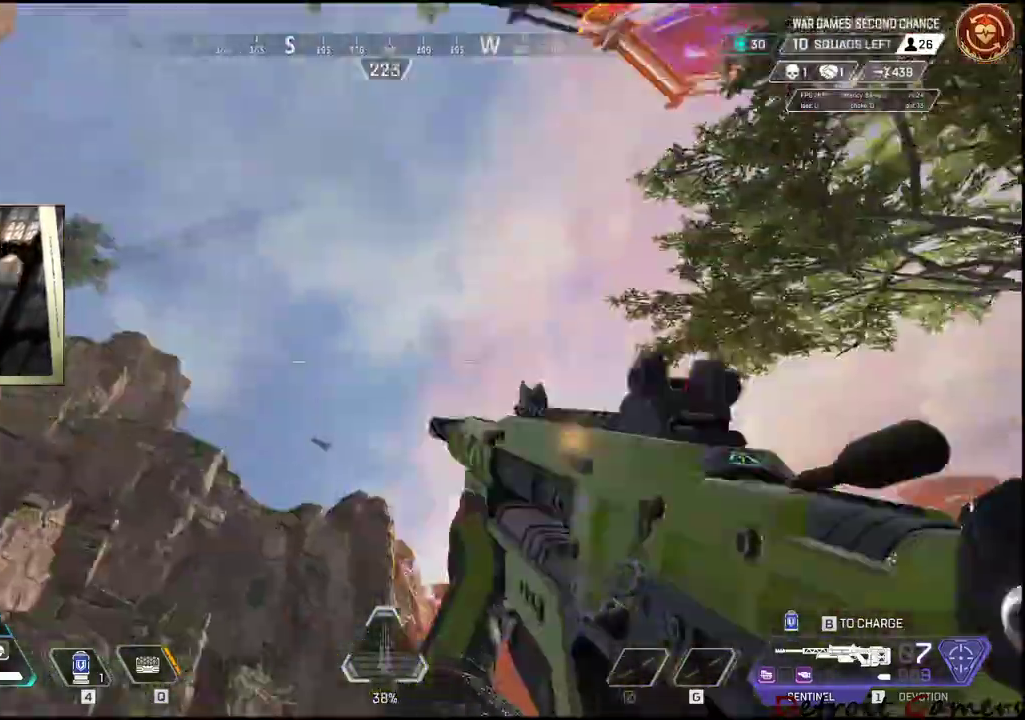
{"keys": ["d", "shift", "w"], "mouse": [], "events": [[17, "shift", "down"], [200, "space", "up"], [300, "shift", "up"], [334, "w", "up"], [384, "w", "down"], [434, "shift", "down"]]}
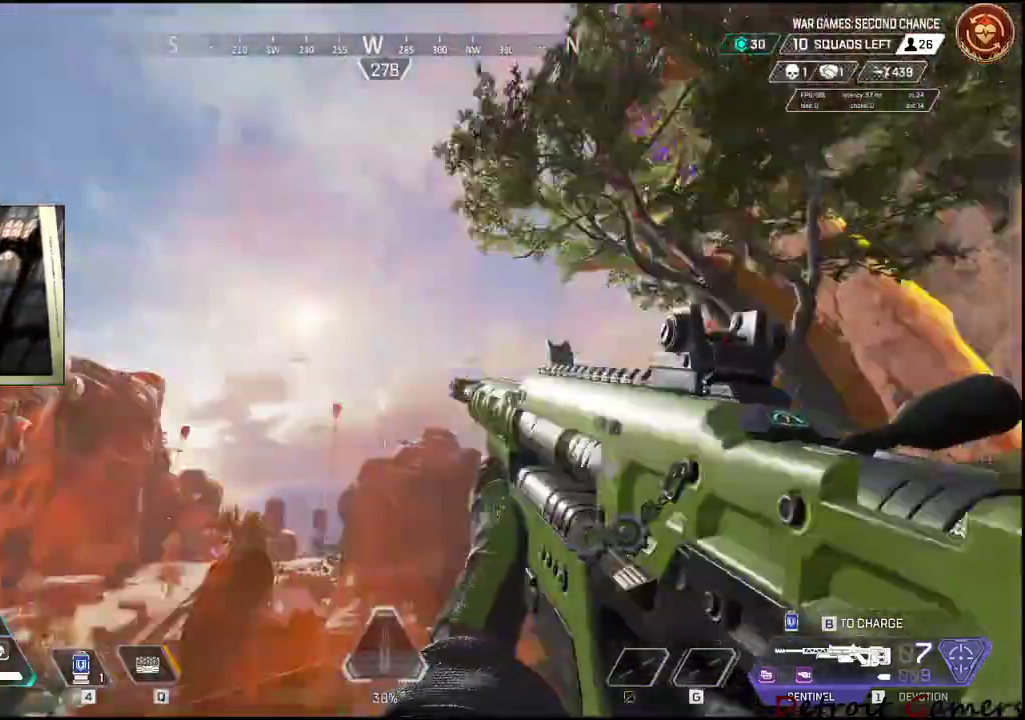
{"keys": ["d", "w"], "mouse": [], "events": [[34, "d", "up"], [200, "d", "down"], [500, "shift", "up"]]}
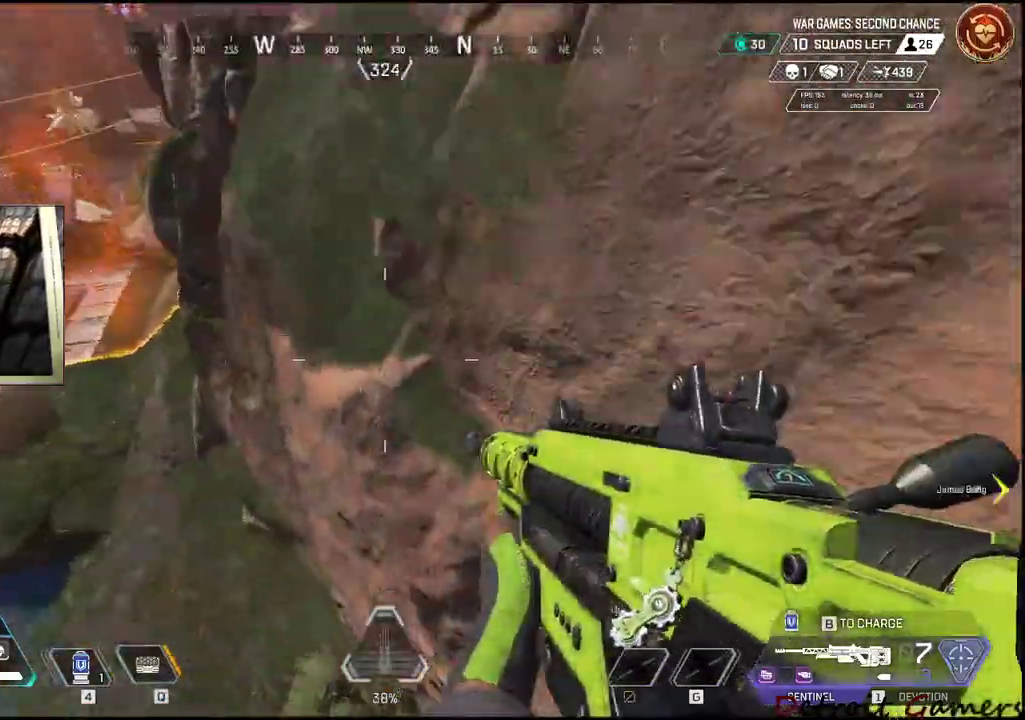
{"keys": ["d", "s"], "mouse": [], "events": [[234, "w", "up"], [367, "s", "down"]]}
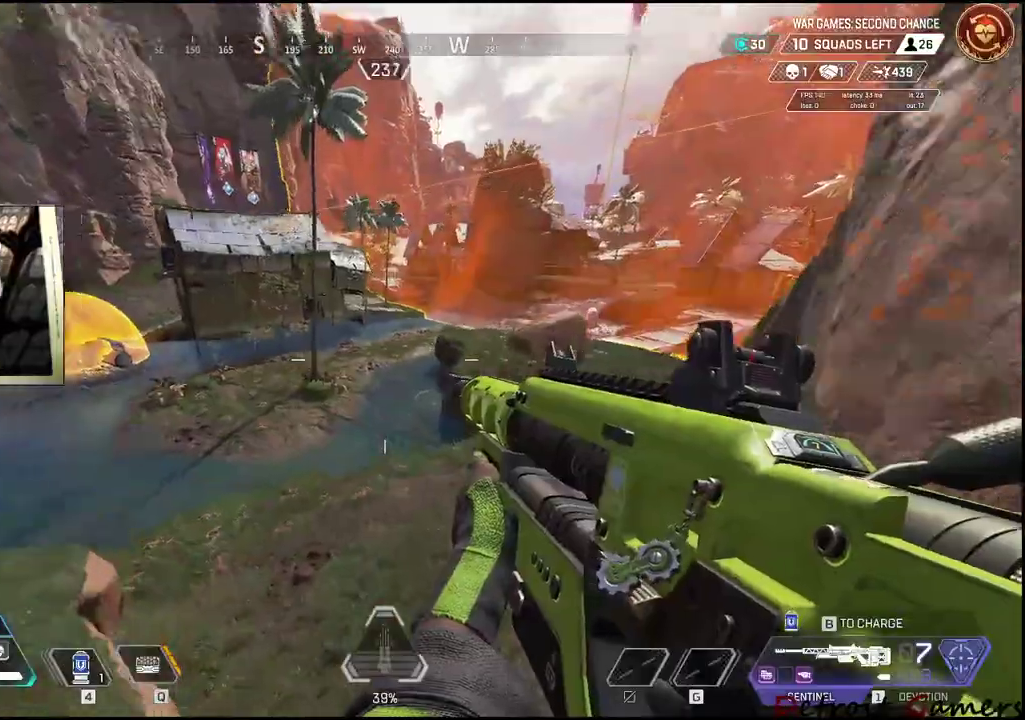
{"keys": ["a"], "mouse": [], "events": [[67, "s", "up"], [384, "a", "down"], [467, "d", "up"]]}
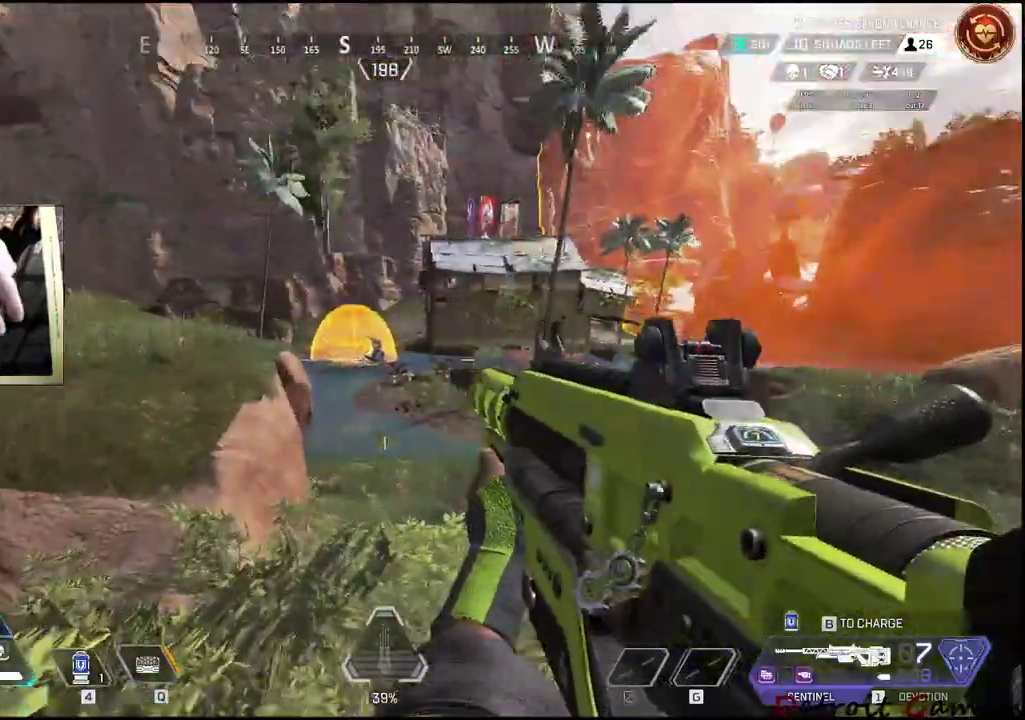
{"keys": ["a"], "mouse": [], "events": []}
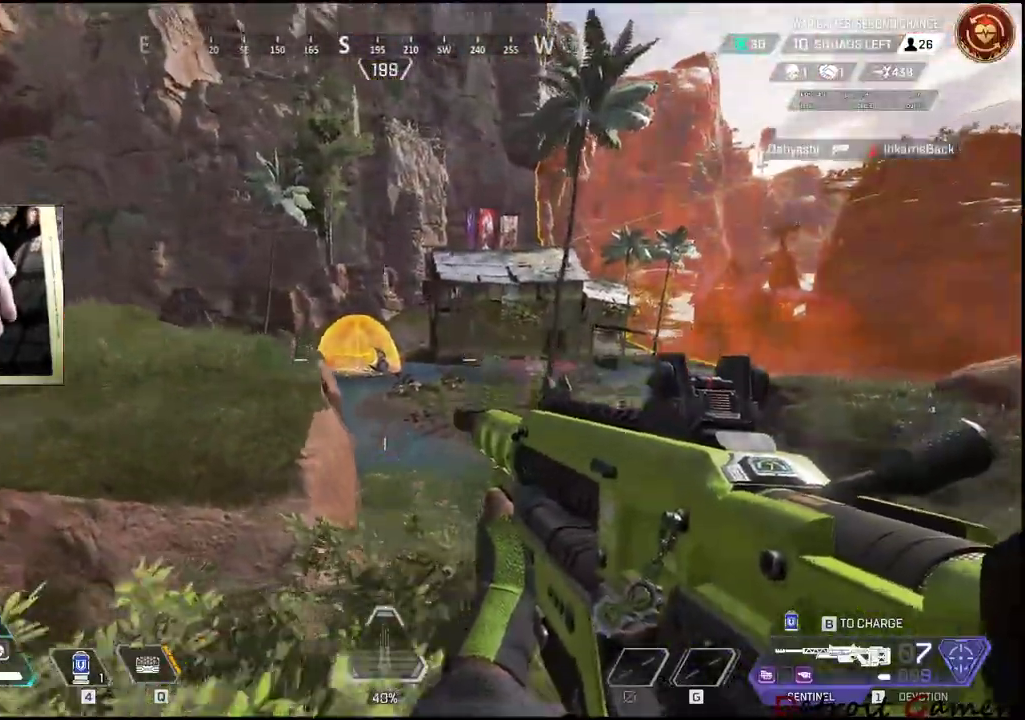
{"keys": ["a"], "mouse": [], "events": [[184, "c", "down"], [300, "c", "up"]]}
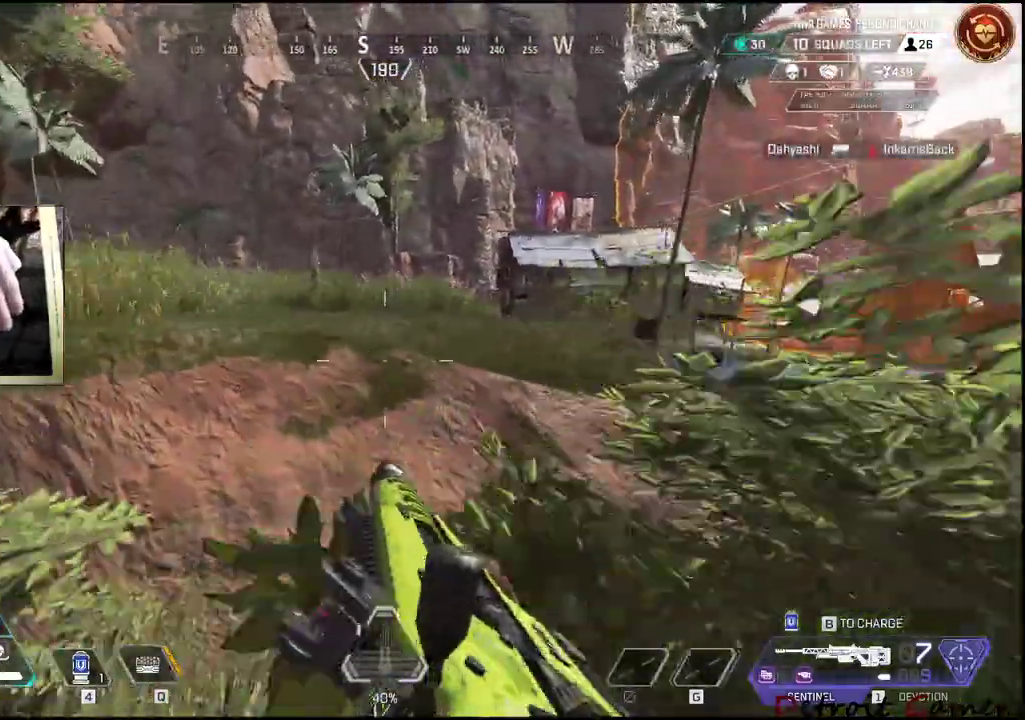
{"keys": ["a"], "mouse": [], "events": []}
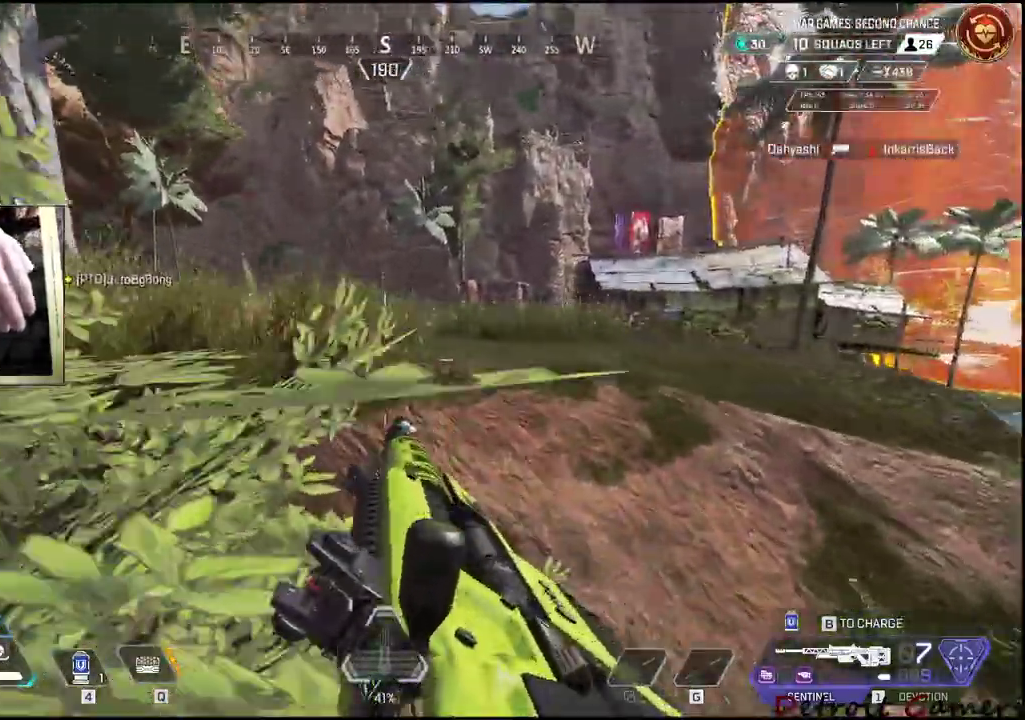
{"keys": ["a", "w"], "mouse": [], "events": [[34, "w", "down"]]}
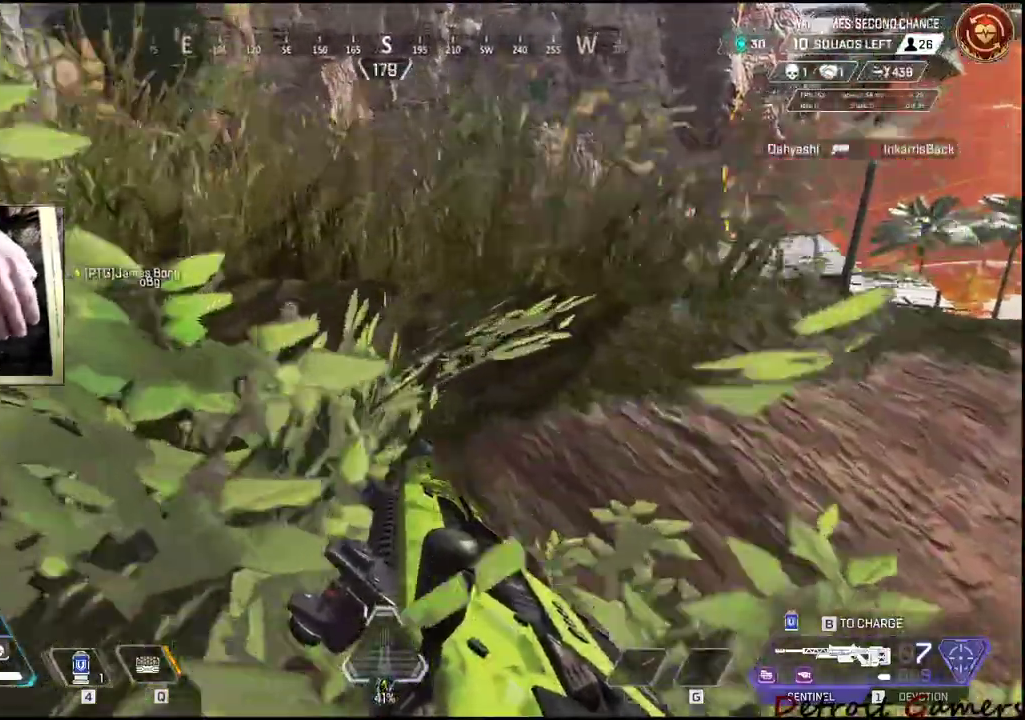
{"keys": ["a"], "mouse": [], "events": [[417, "w", "up"]]}
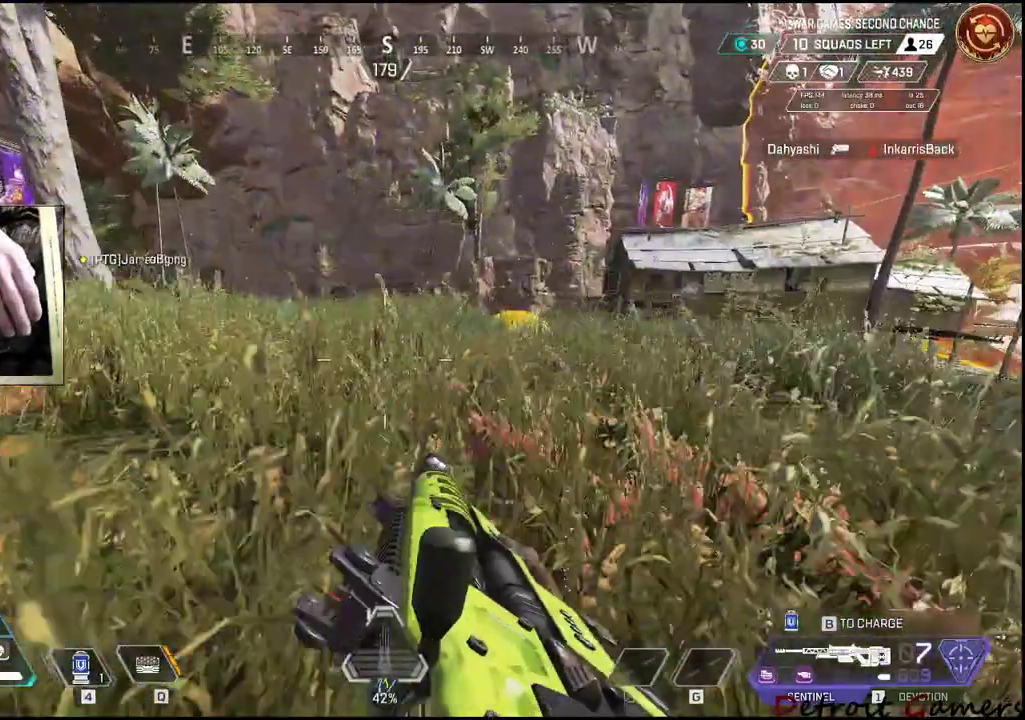
{"keys": ["a"], "mouse": [], "events": []}
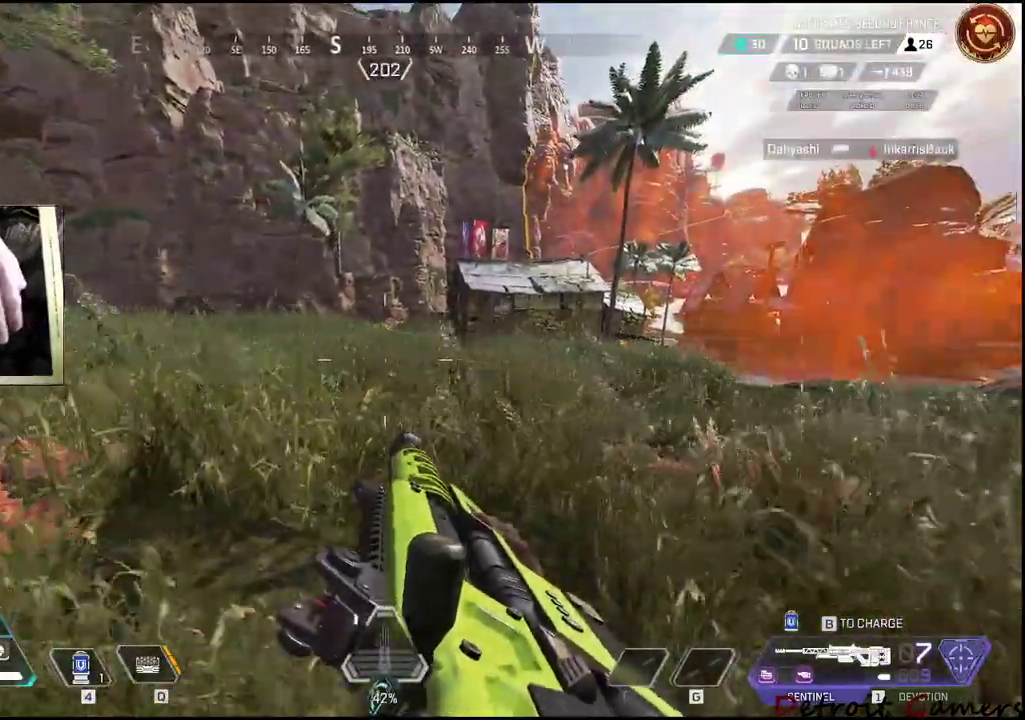
{"keys": ["a"], "mouse": [], "events": []}
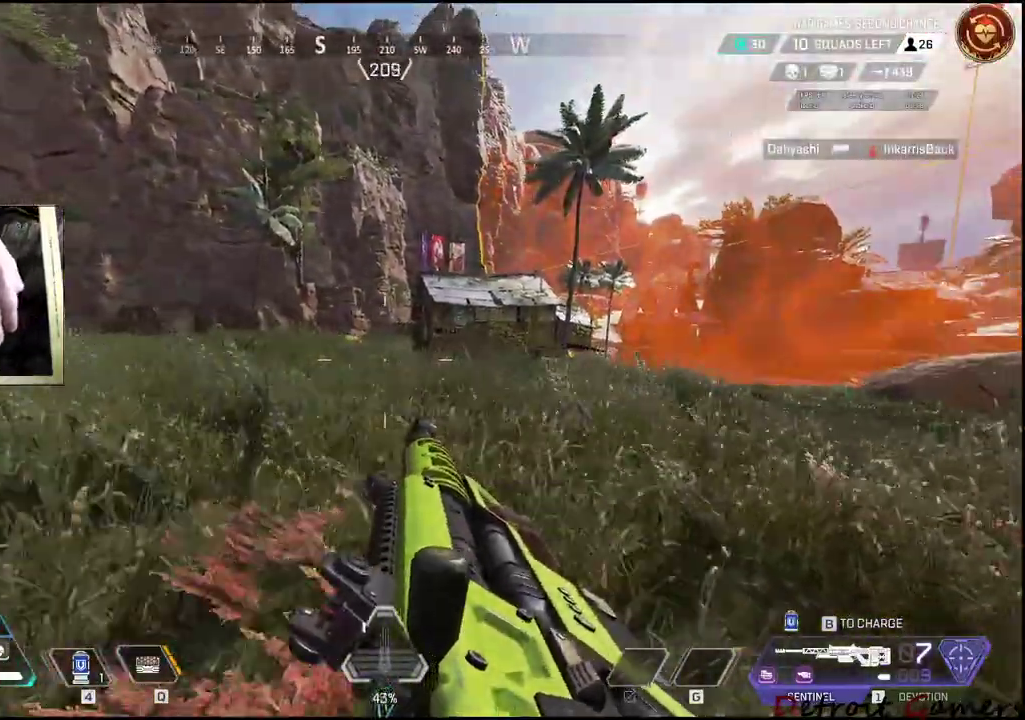
{"keys": ["a"], "mouse": [], "events": []}
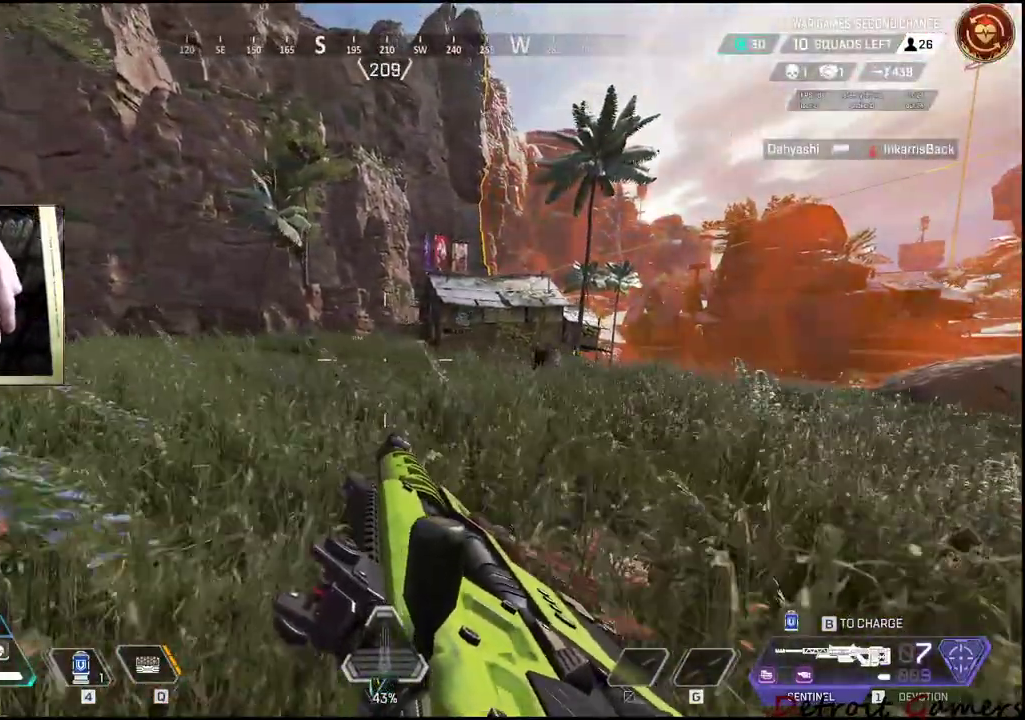
{"keys": ["a"], "mouse": [], "events": []}
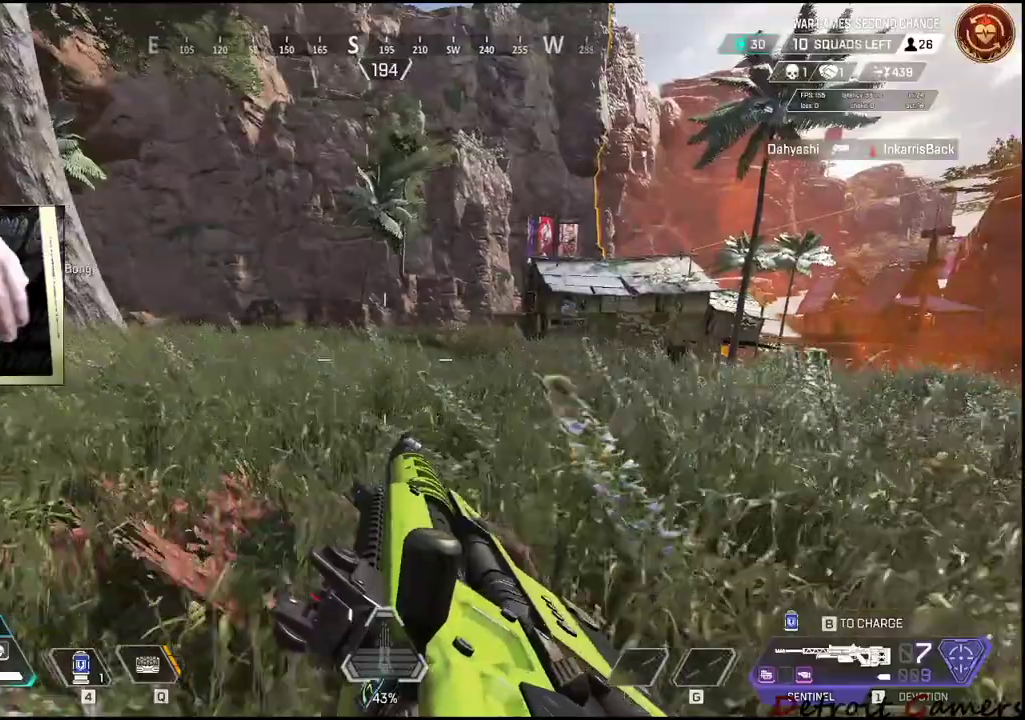
{"keys": ["a", "w"], "mouse": [], "events": [[450, "w", "down"]]}
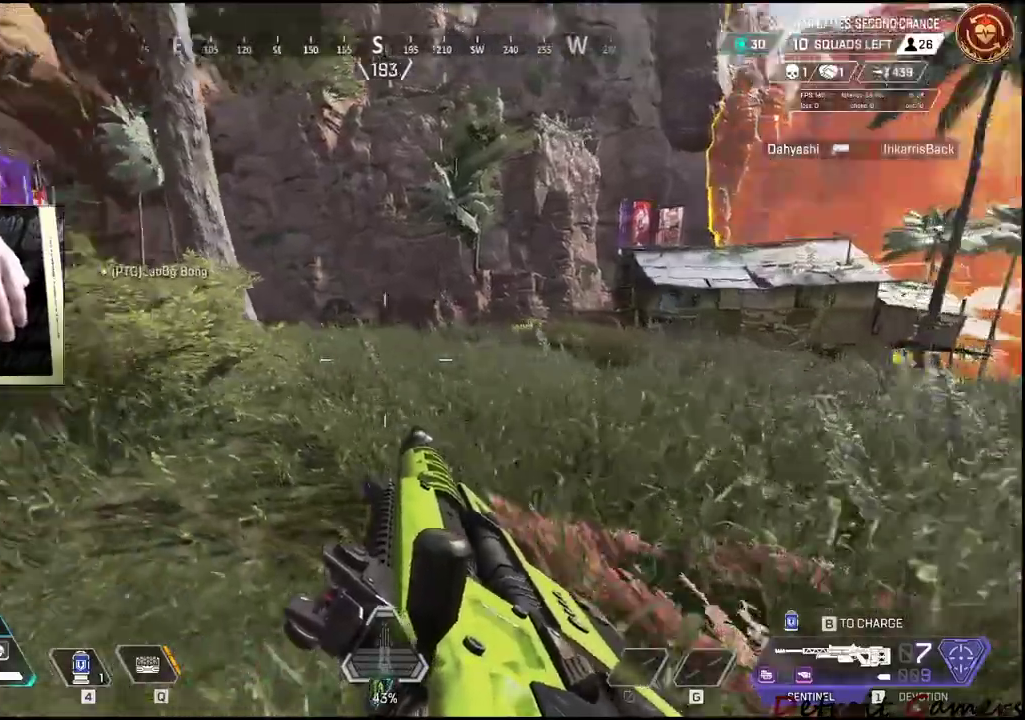
{"keys": ["a", "w"], "mouse": [], "events": []}
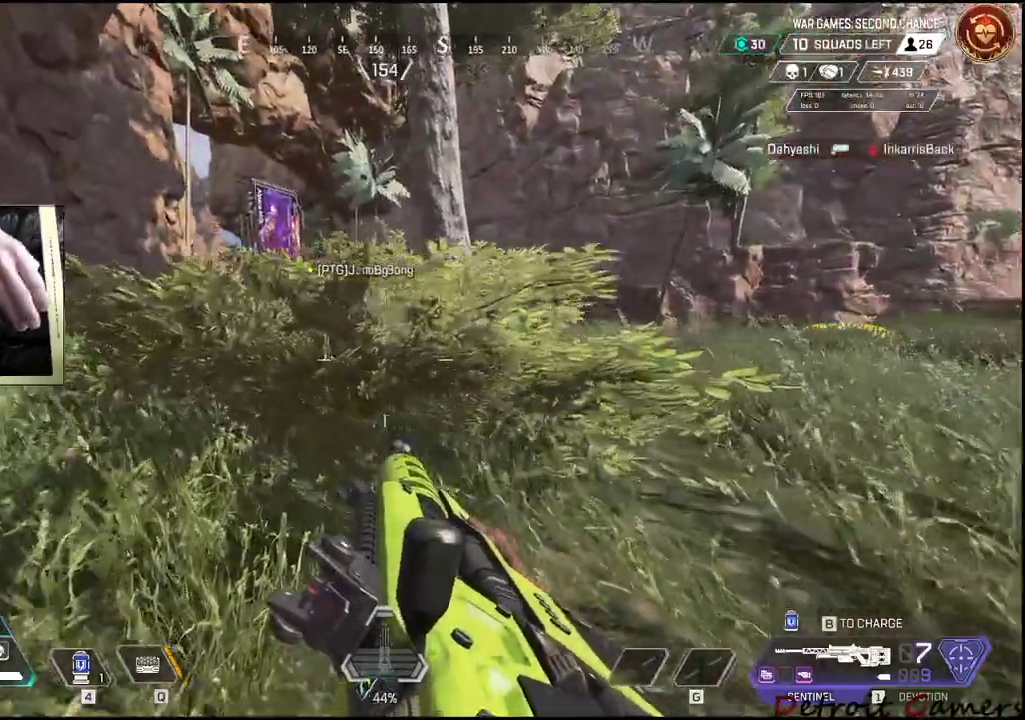
{"keys": ["a", "w"], "mouse": [], "events": [[334, "space", "down"], [484, "space", "up"]]}
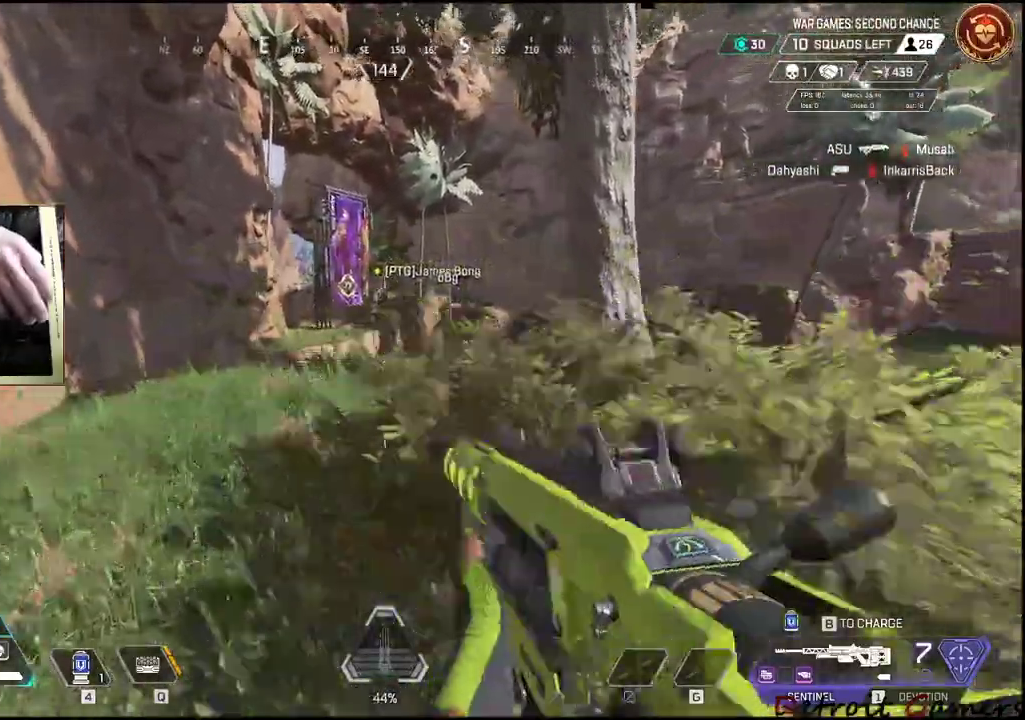
{"keys": ["a"], "mouse": [], "events": [[84, "w", "up"]]}